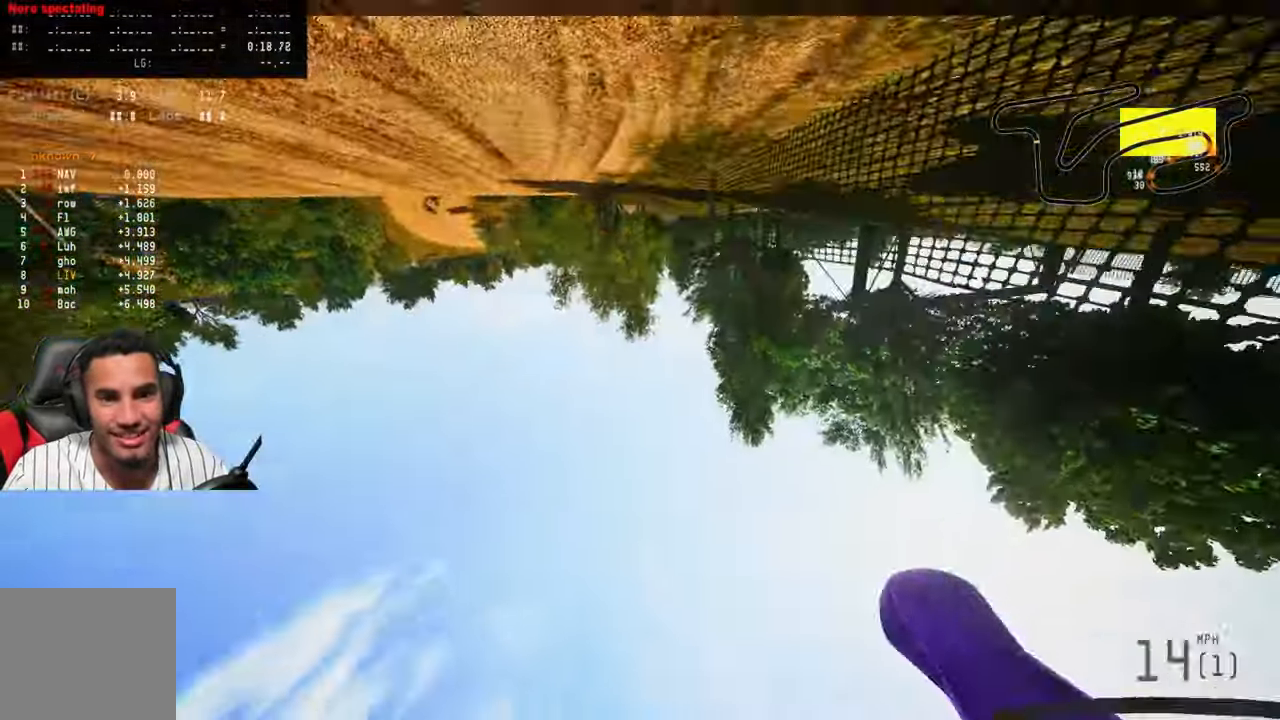
Gameplay with a controller (PlayStation layout); each line is a JSON object with the inputs held at the frame after it. "button_events" lists button changes between this image and that frame as [ms after this image, input, new state], when the widget could be followed in between (sticks are given only as held states).
{"buttons": [], "left_stick": "center", "right_stick": "center", "button_events": []}
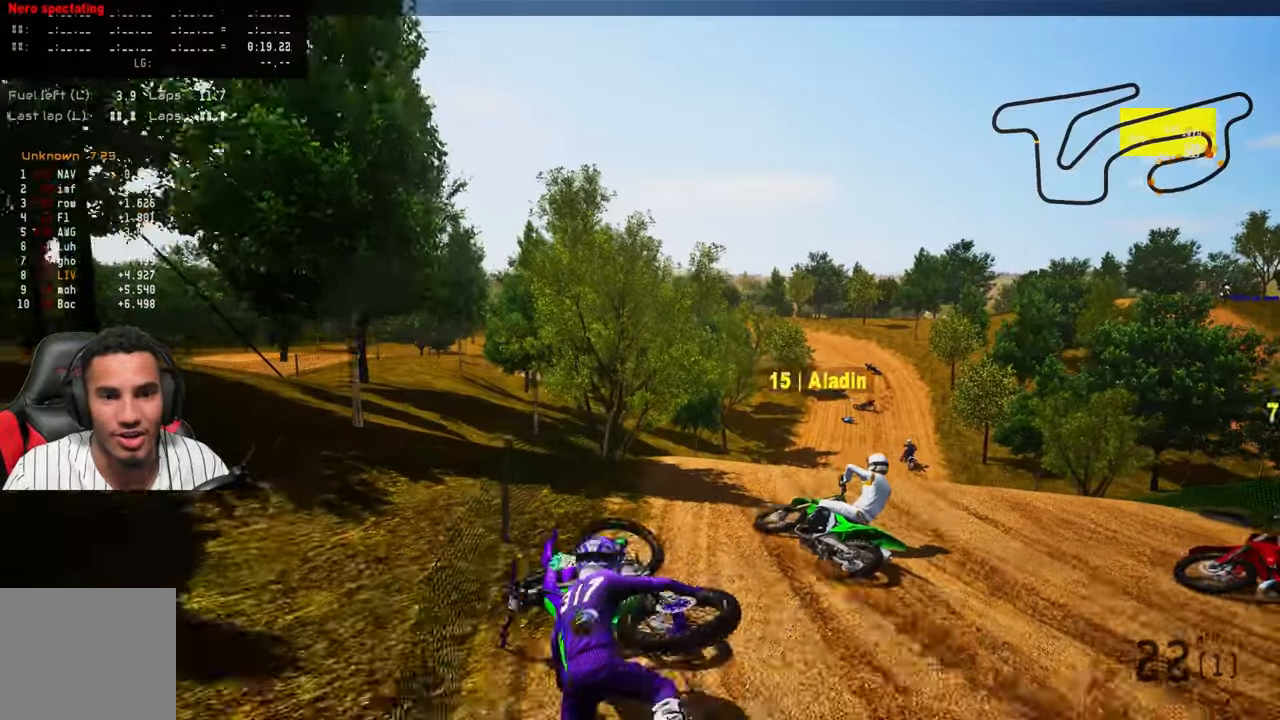
{"buttons": [], "left_stick": "center", "right_stick": "center", "button_events": []}
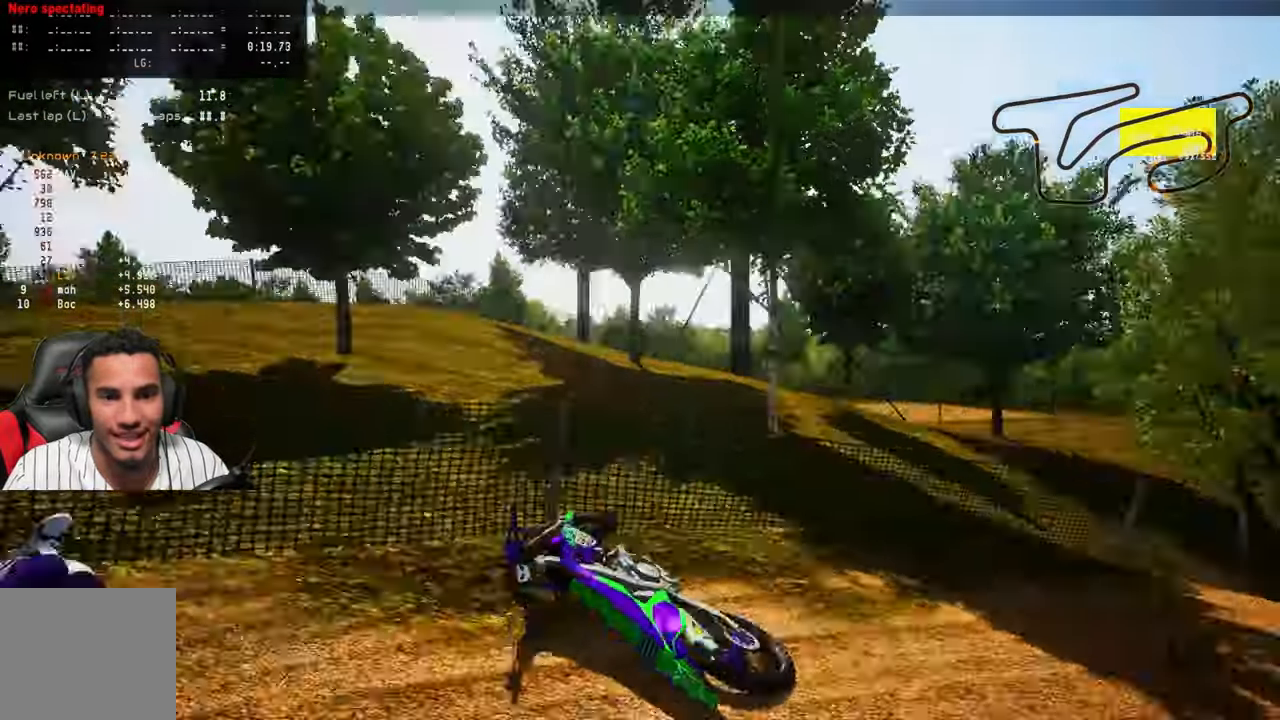
{"buttons": ["DPAD_DOWN"], "left_stick": "left", "right_stick": "center", "button_events": [[66, "SELECT", "down"], [200, "SELECT", "up"], [233, "TRIANGLE", "down"], [333, "TRIANGLE", "up"], [466, "DPAD_DOWN", "down"]]}
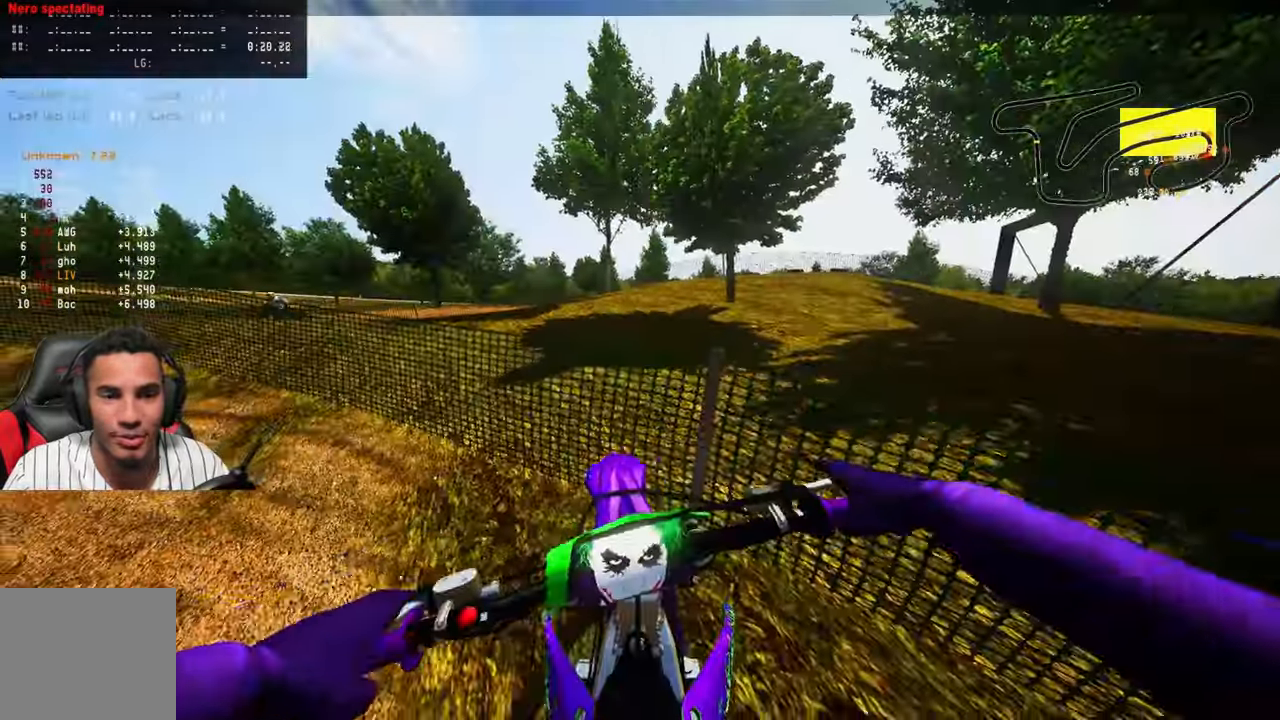
{"buttons": ["DPAD_DOWN"], "left_stick": "left", "right_stick": "center", "button_events": []}
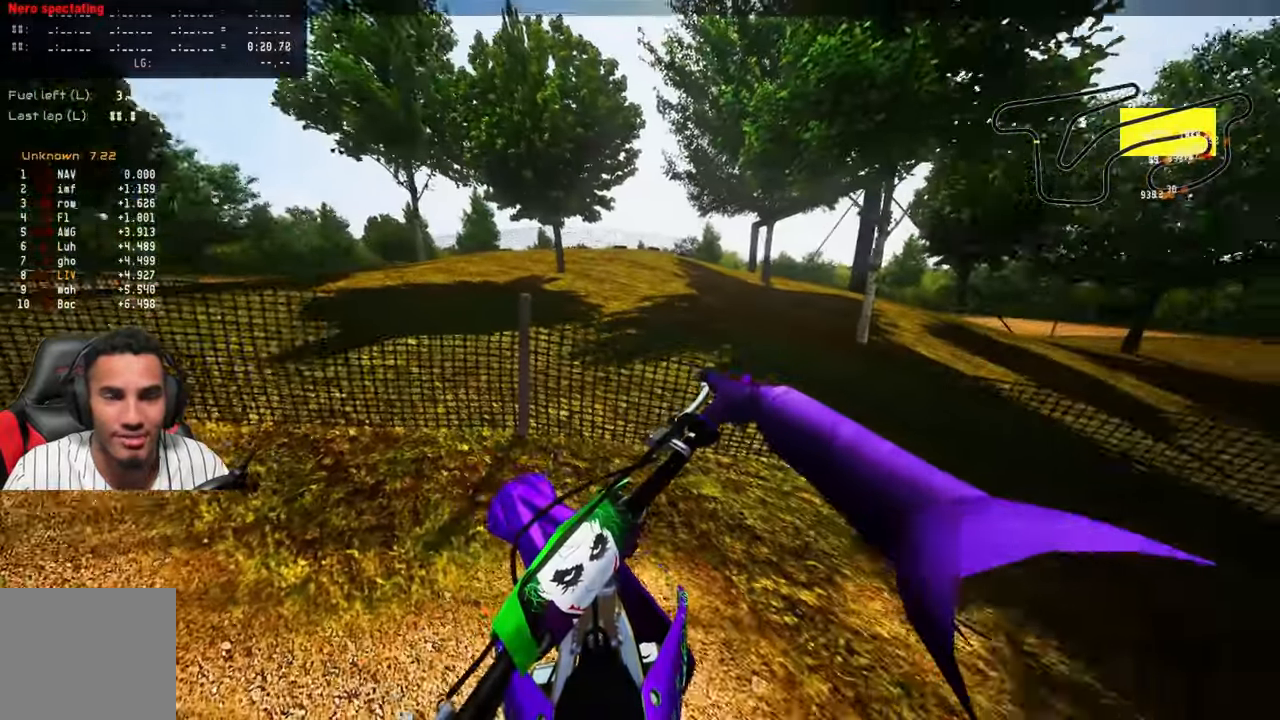
{"buttons": [], "left_stick": "left", "right_stick": "center", "button_events": [[466, "DPAD_DOWN", "up"]]}
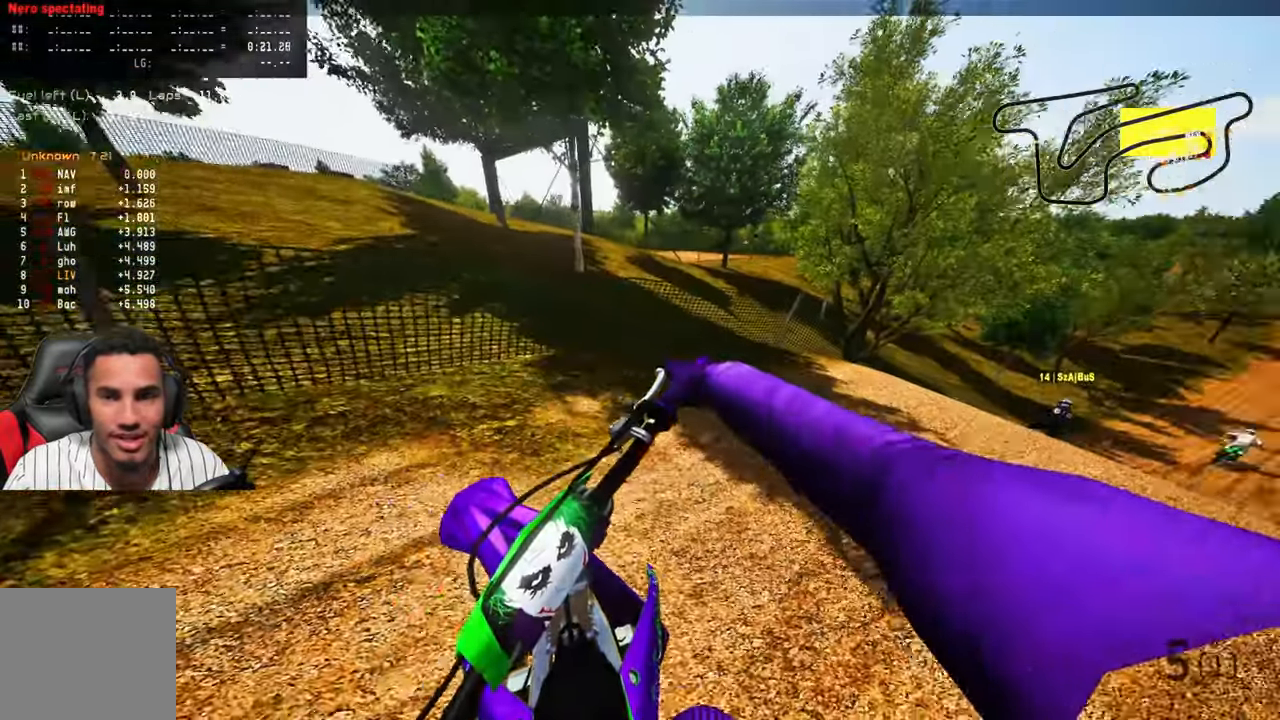
{"buttons": ["R2"], "left_stick": "up-right", "right_stick": "up-left", "button_events": [[16, "R2", "down"]]}
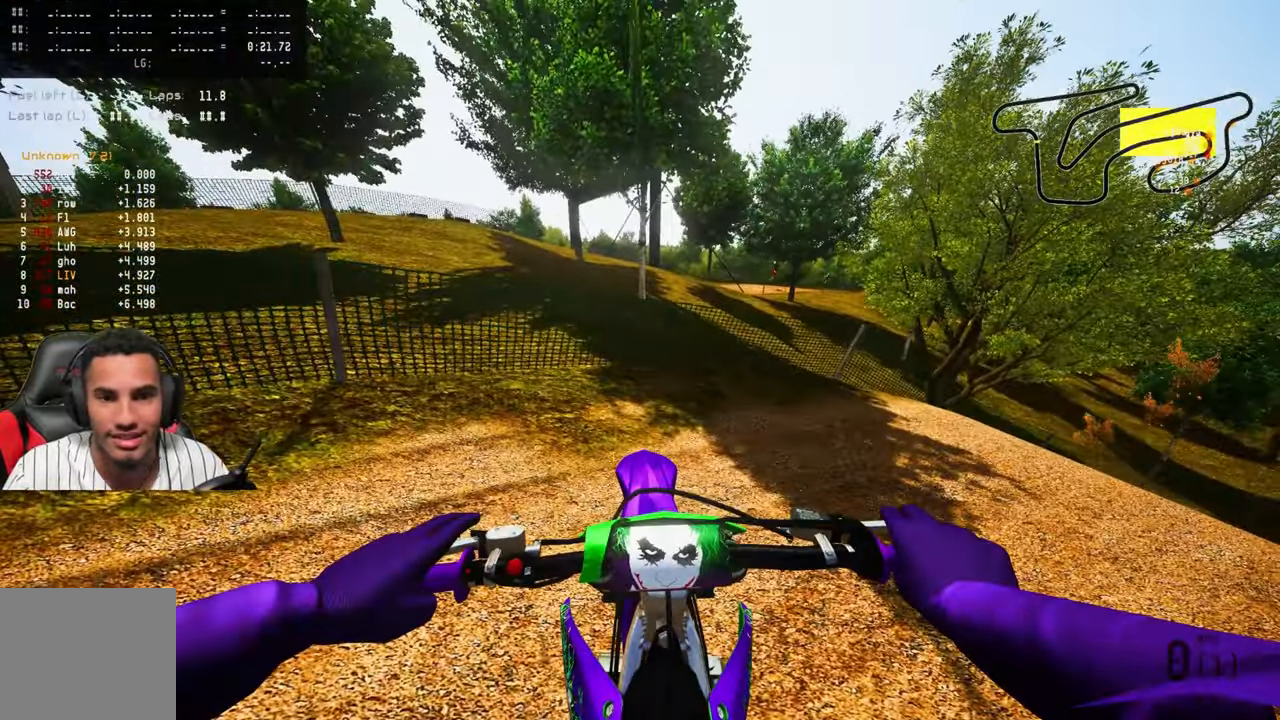
{"buttons": [], "left_stick": "up-right", "right_stick": "up-left", "button_events": [[350, "R2", "up"]]}
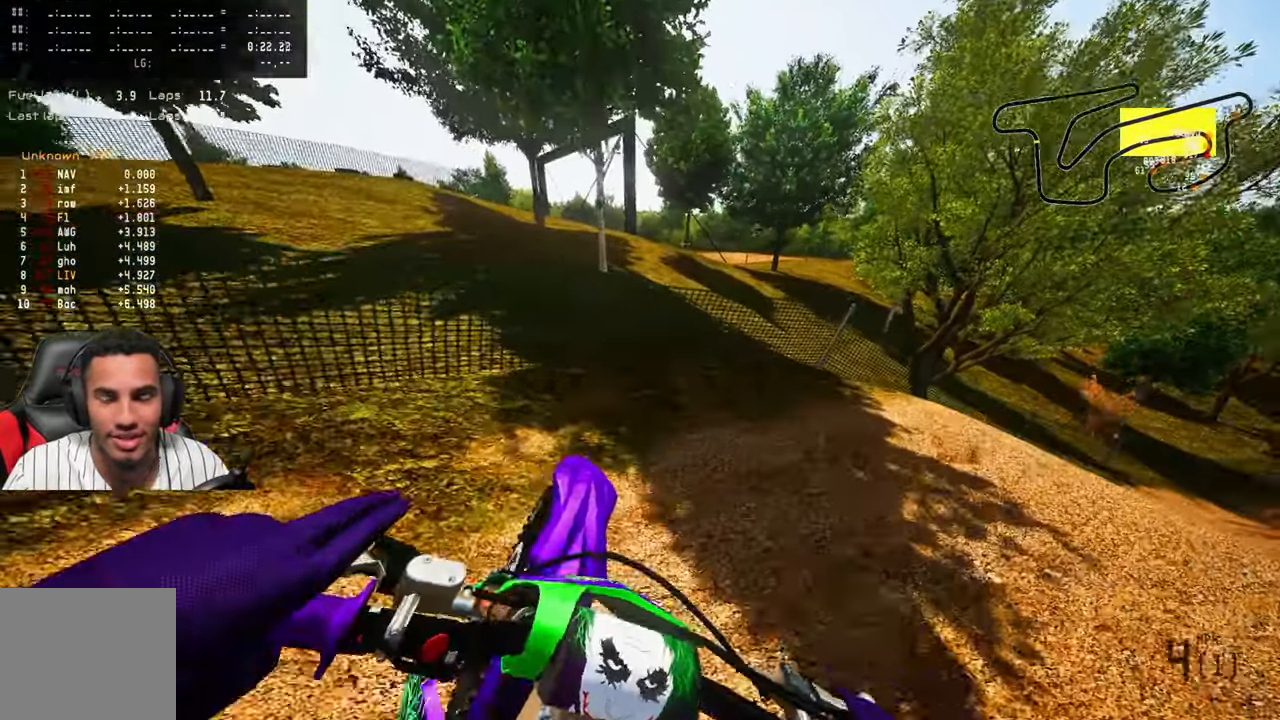
{"buttons": ["R2"], "left_stick": "up-right", "right_stick": "up", "button_events": [[50, "R2", "down"], [183, "R2", "up"], [266, "R2", "down"]]}
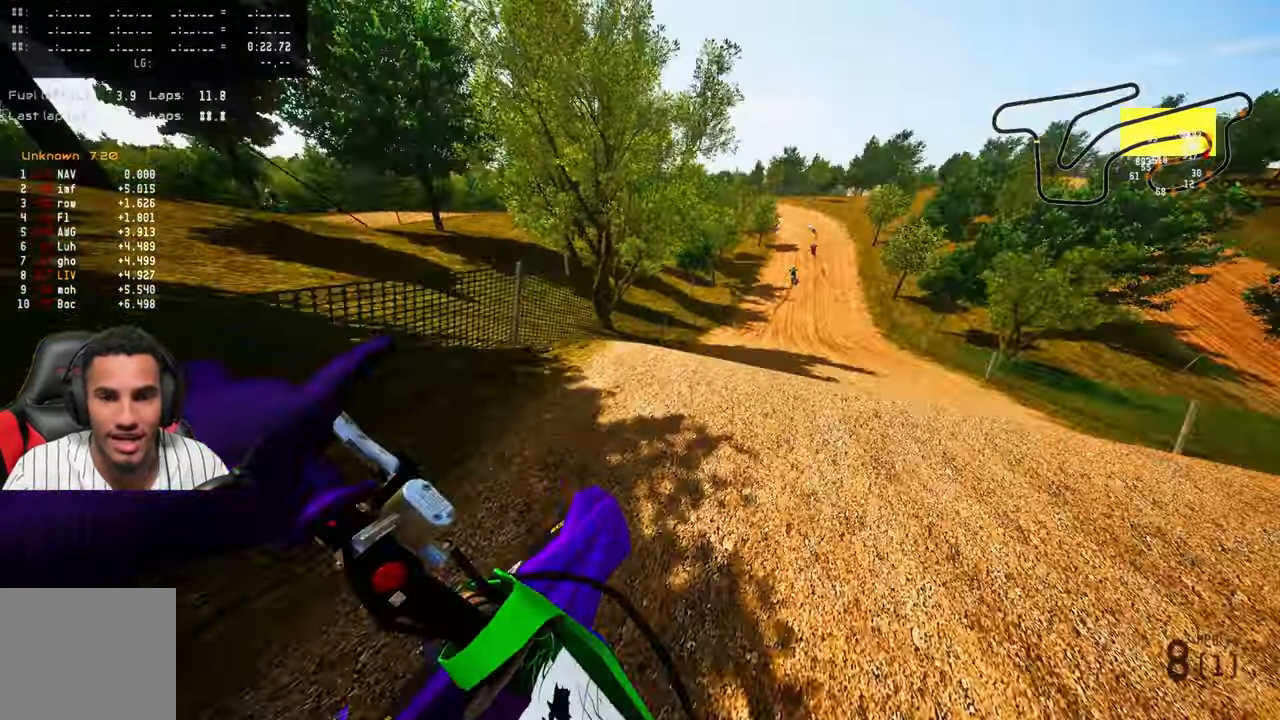
{"buttons": ["R2"], "left_stick": "center", "right_stick": "up", "button_events": []}
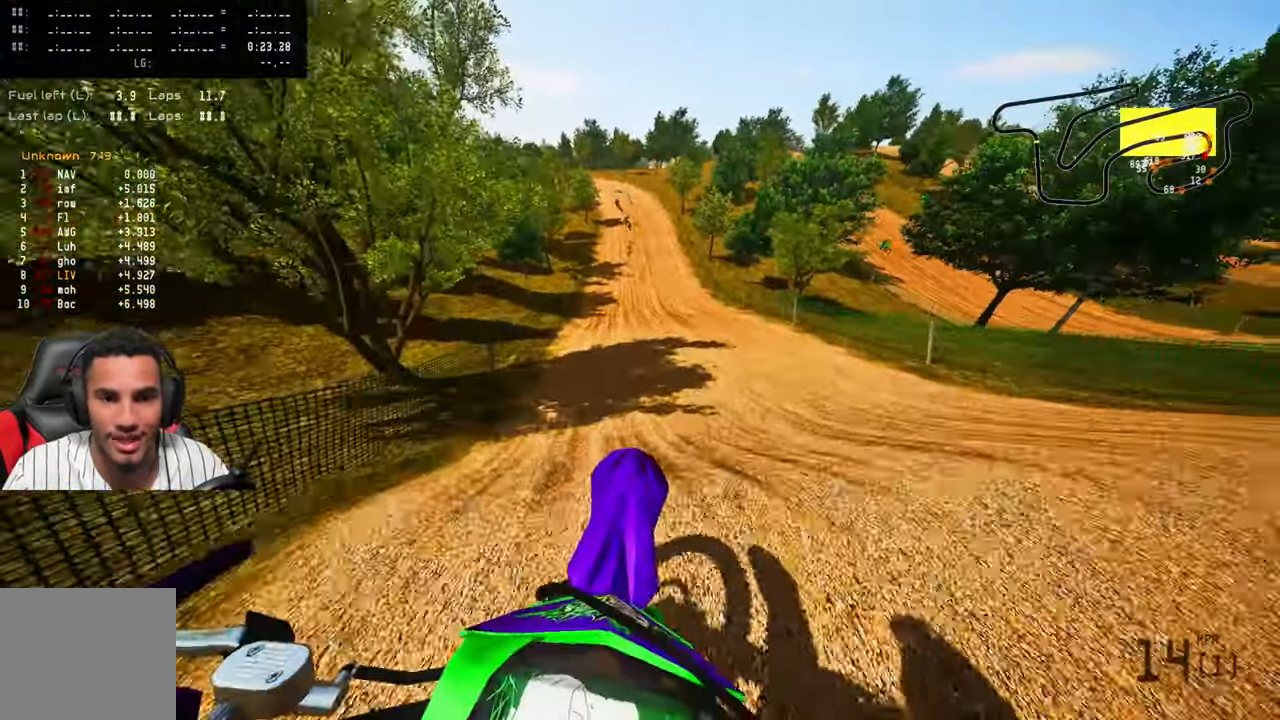
{"buttons": ["R2"], "left_stick": "center", "right_stick": "center", "button_events": [[150, "R3", "down"], [200, "CROSS", "down"], [283, "R3", "up"], [350, "CROSS", "up"]]}